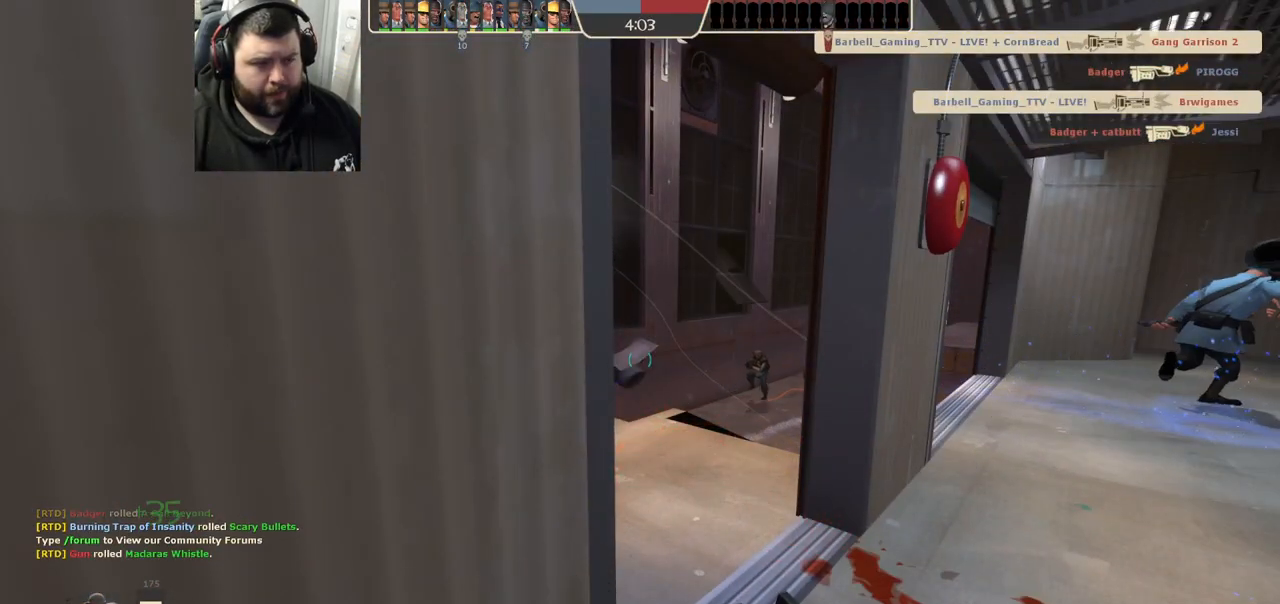
Gameplay with a controller (PlayStation layout); each line is a JSON object with the inputs held at the frame after it. "events" lists button and stick changes between this image and that frame as [ms after this image, input, new state], when the widget could be followed in between.
{"buttons": [], "left_stick": "center", "right_stick": "left", "events": [[183, "left_stick", "right"], [200, "right_stick", "left"], [317, "right_stick", "center"], [350, "left_stick", "center"], [450, "right_stick", "left"]]}
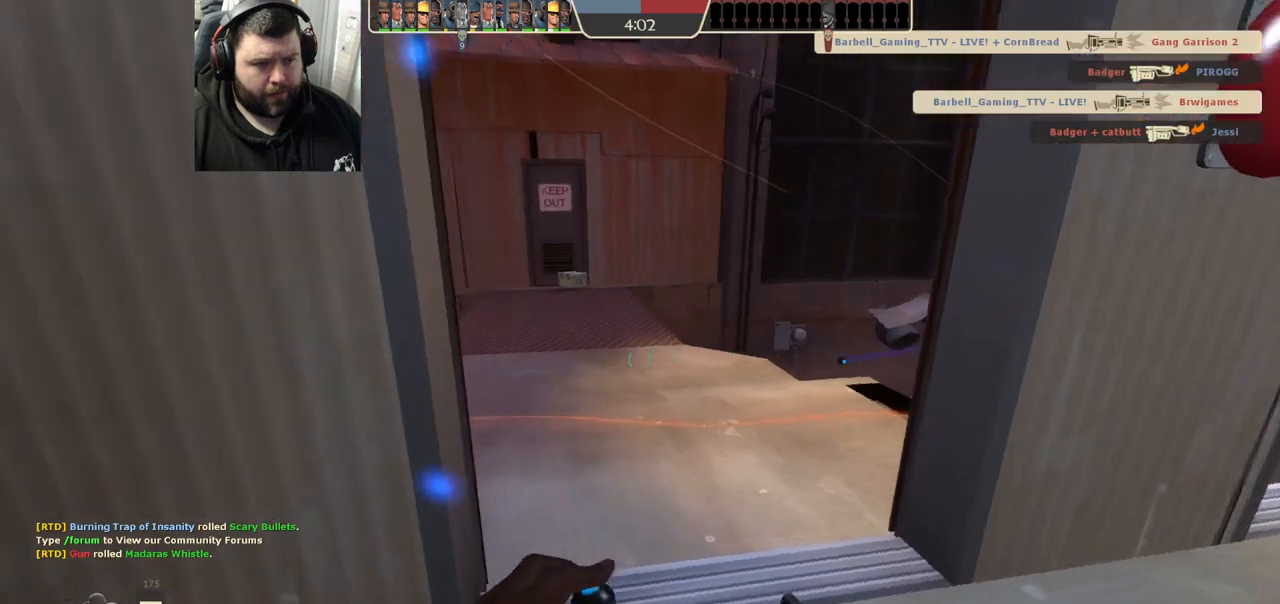
{"buttons": [], "left_stick": "up-right", "right_stick": "left", "events": [[33, "left_stick", "up"], [167, "right_stick", "center"], [200, "left_stick", "up-right"], [300, "right_stick", "left"]]}
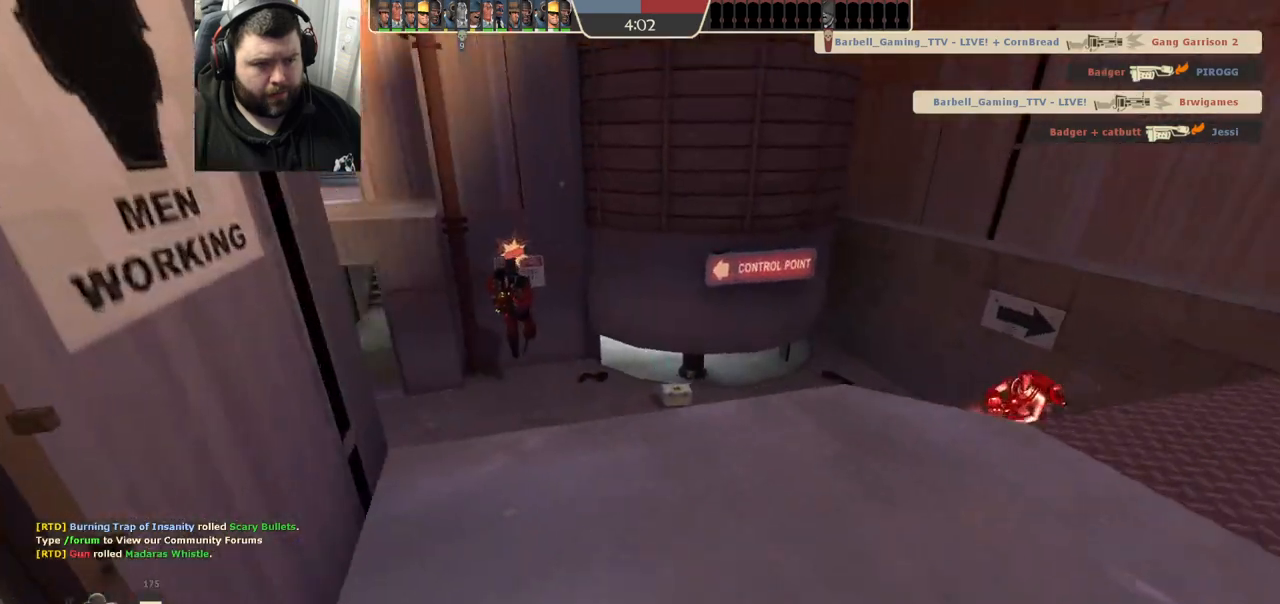
{"buttons": ["R1", "R2"], "left_stick": "down-right", "right_stick": "center"}
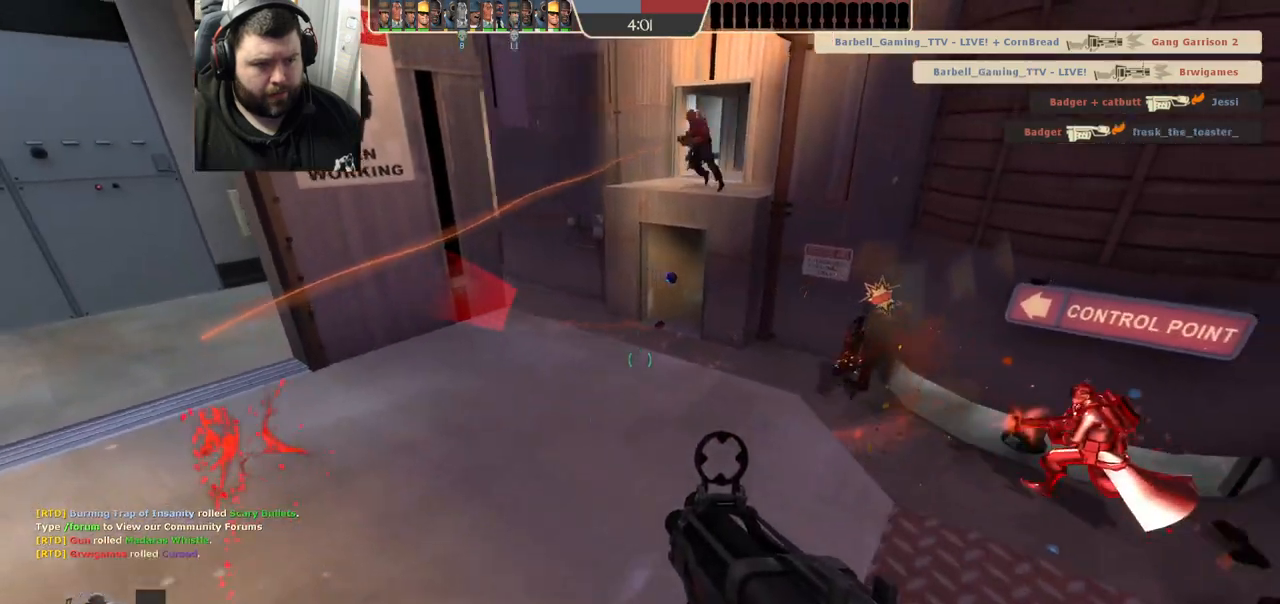
{"buttons": ["R2"], "left_stick": "down-left", "right_stick": "center", "events": [[383, "R1", "up"], [467, "left_stick", "down-left"]]}
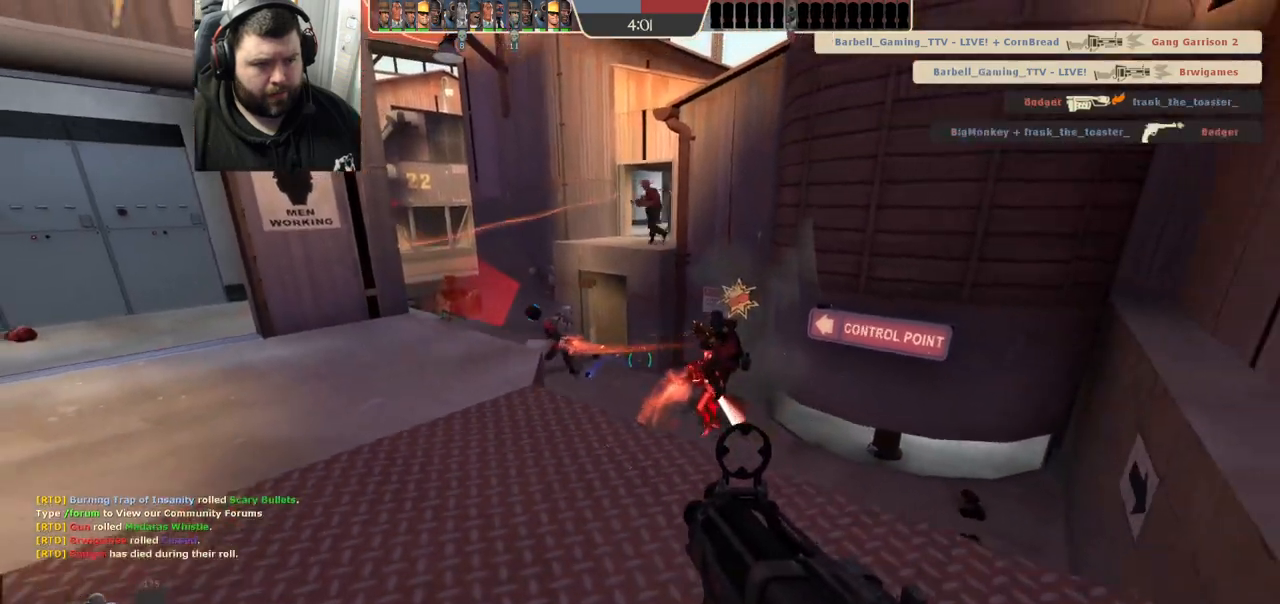
{"buttons": [], "left_stick": "down-left", "right_stick": "center", "events": [[317, "right_stick", "down"], [400, "right_stick", "center"], [467, "R2", "up"]]}
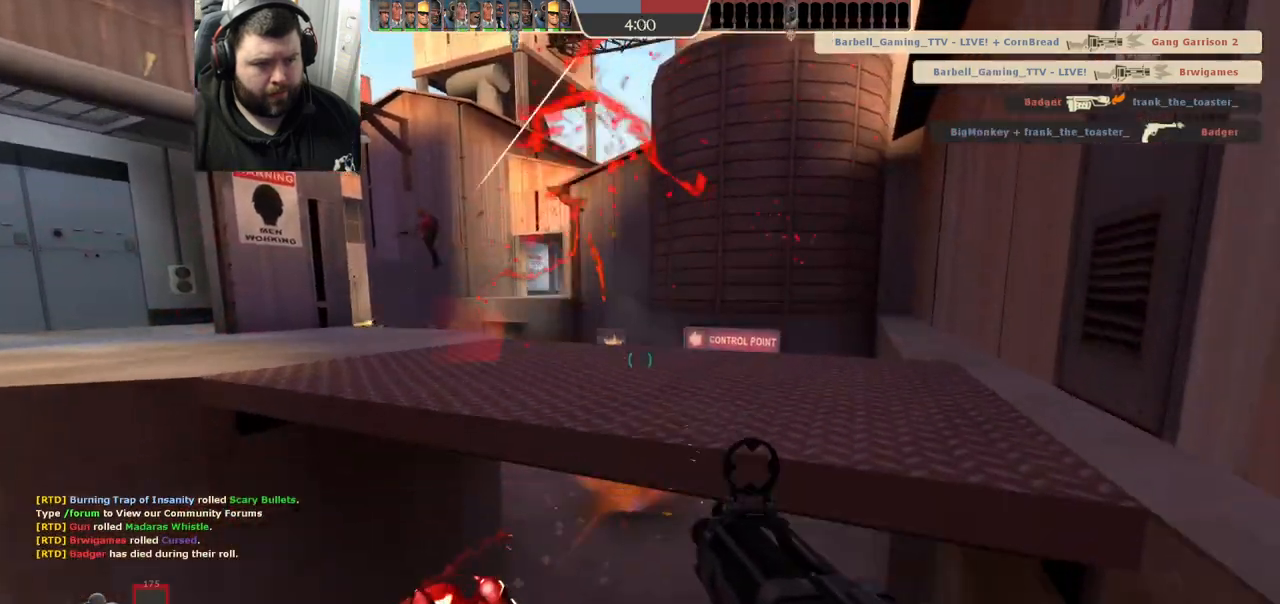
{"buttons": ["R1", "R2"], "left_stick": "down-left", "right_stick": "center", "events": [[367, "right_stick", "down"], [450, "R1", "down"], [450, "R2", "down"], [450, "right_stick", "center"]]}
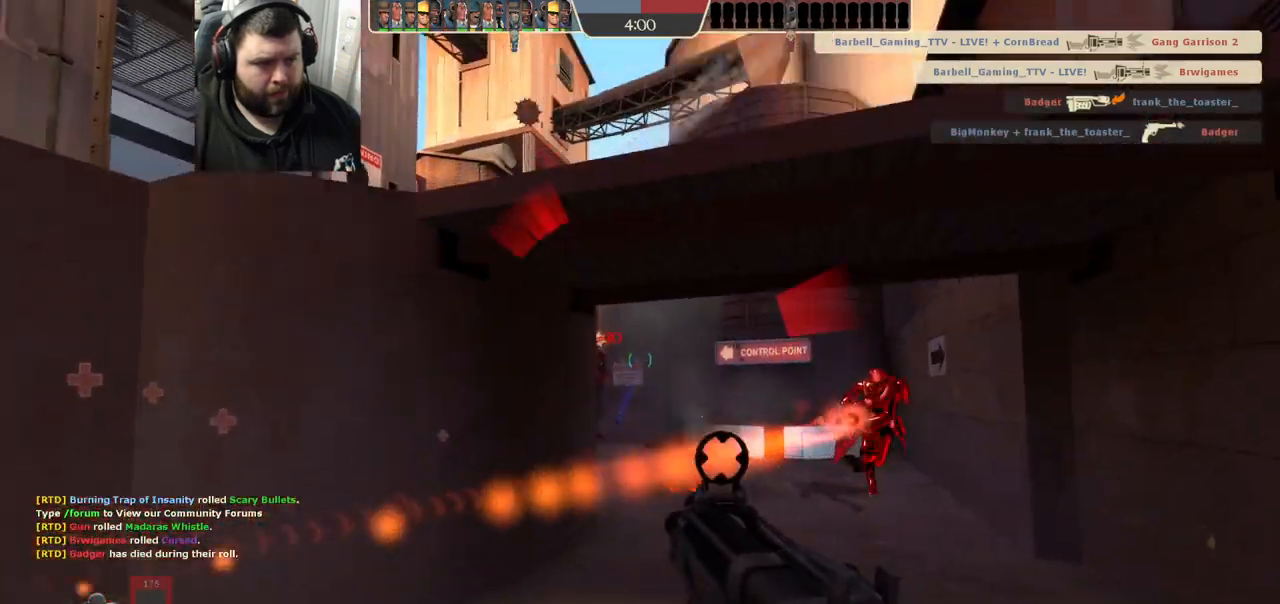
{"buttons": [], "left_stick": "down-left", "right_stick": "center", "events": [[283, "R1", "up"], [283, "R2", "up"]]}
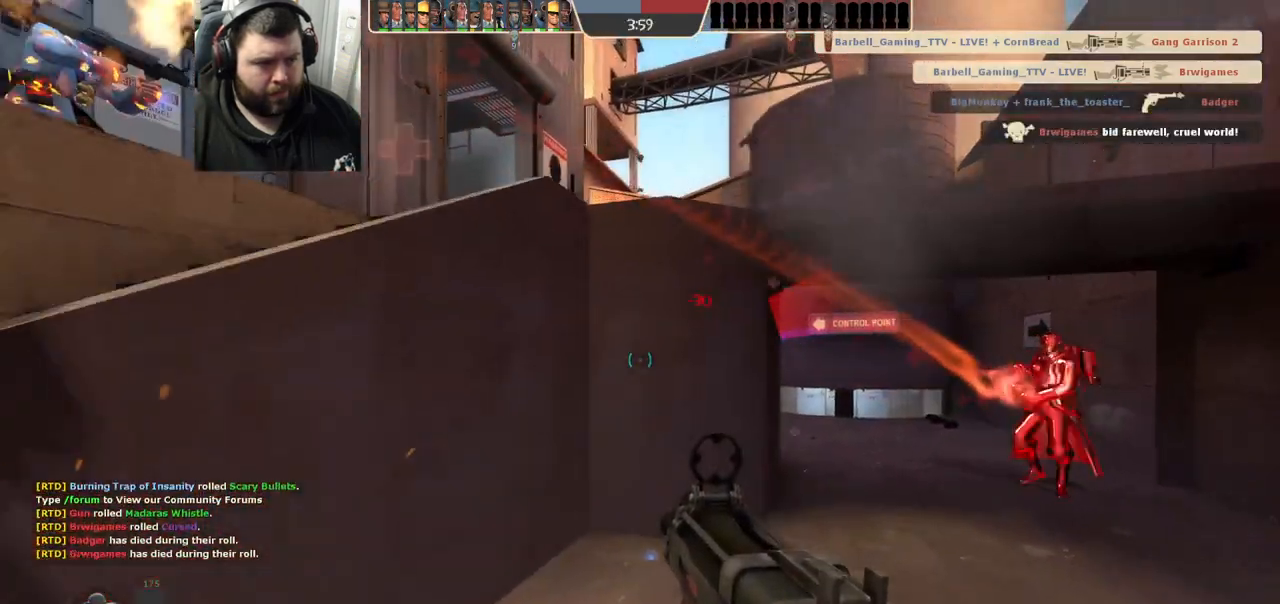
{"buttons": [], "left_stick": "down-left", "right_stick": "center", "events": [[250, "SQUARE", "down"], [300, "SQUARE", "up"], [383, "SQUARE", "down"], [483, "SQUARE", "up"]]}
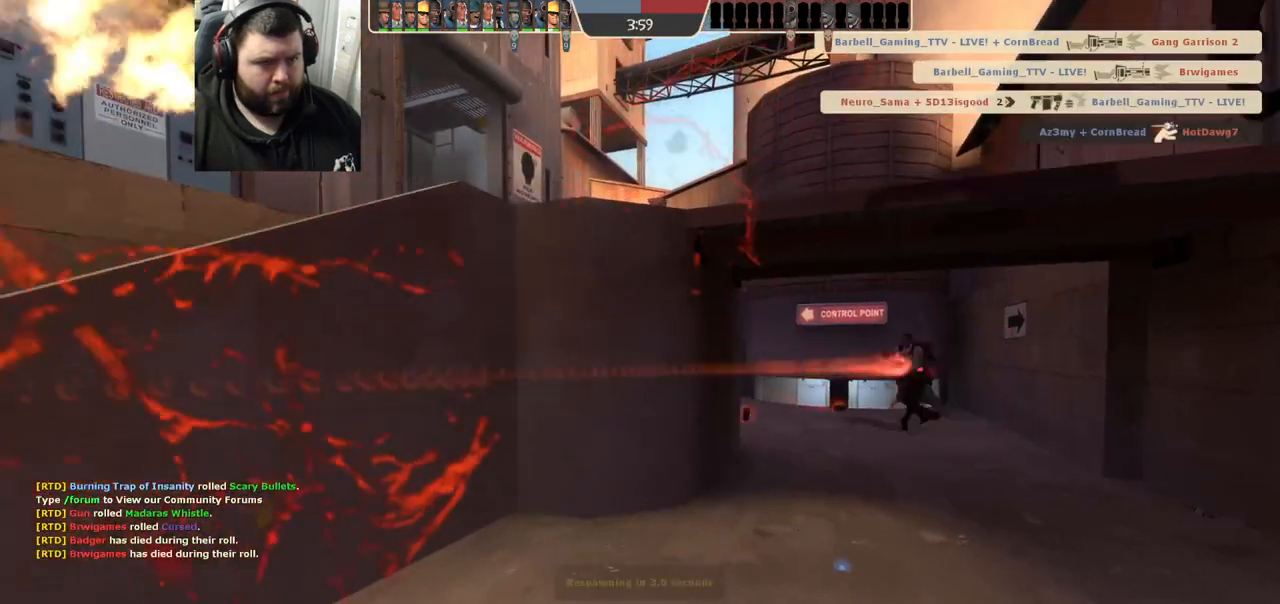
{"buttons": [], "left_stick": "center", "right_stick": "center", "events": [[17, "left_stick", "center"]]}
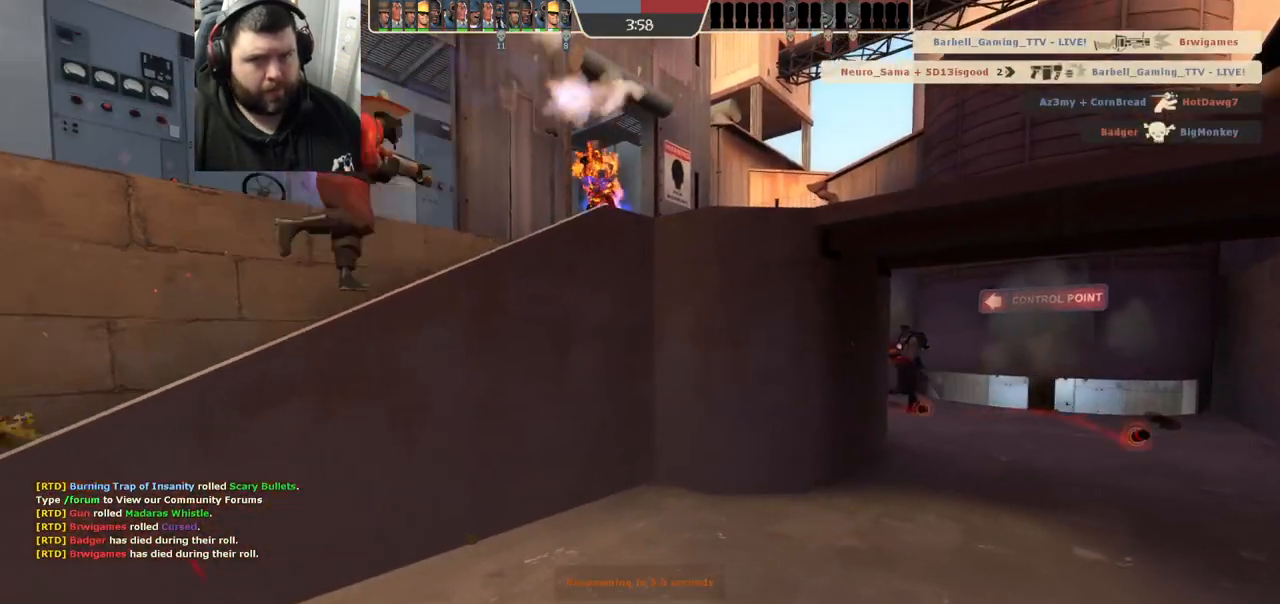
{"buttons": [], "left_stick": "center", "right_stick": "center", "events": [[200, "SQUARE", "down"], [300, "SQUARE", "up"]]}
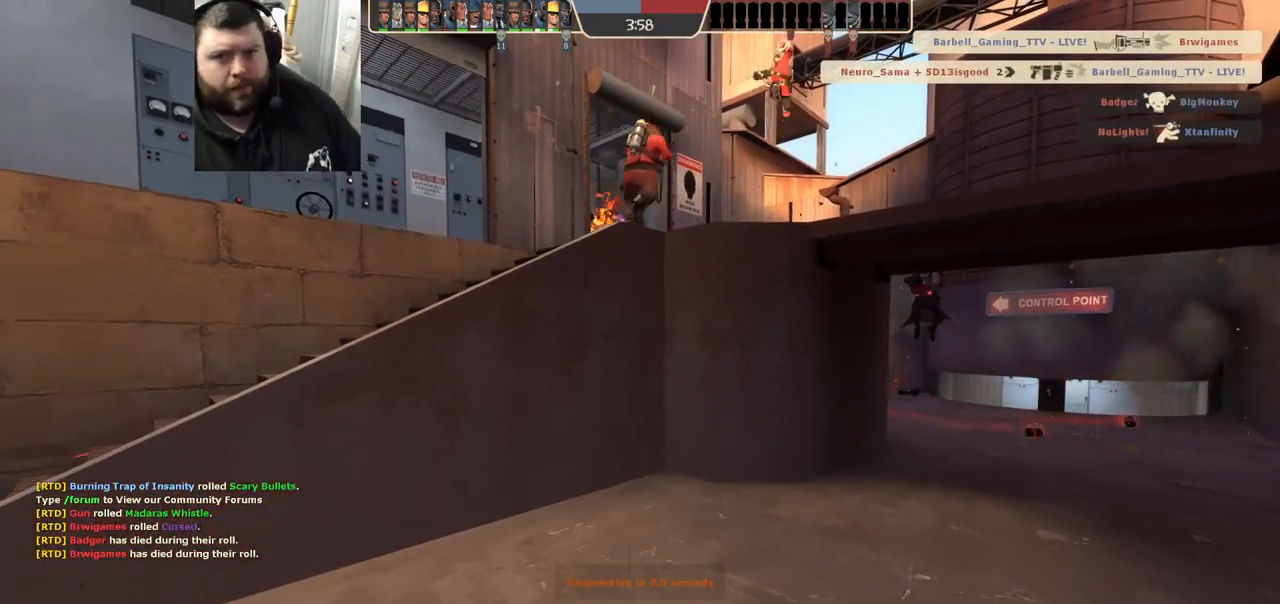
{"buttons": [], "left_stick": "center", "right_stick": "center", "events": []}
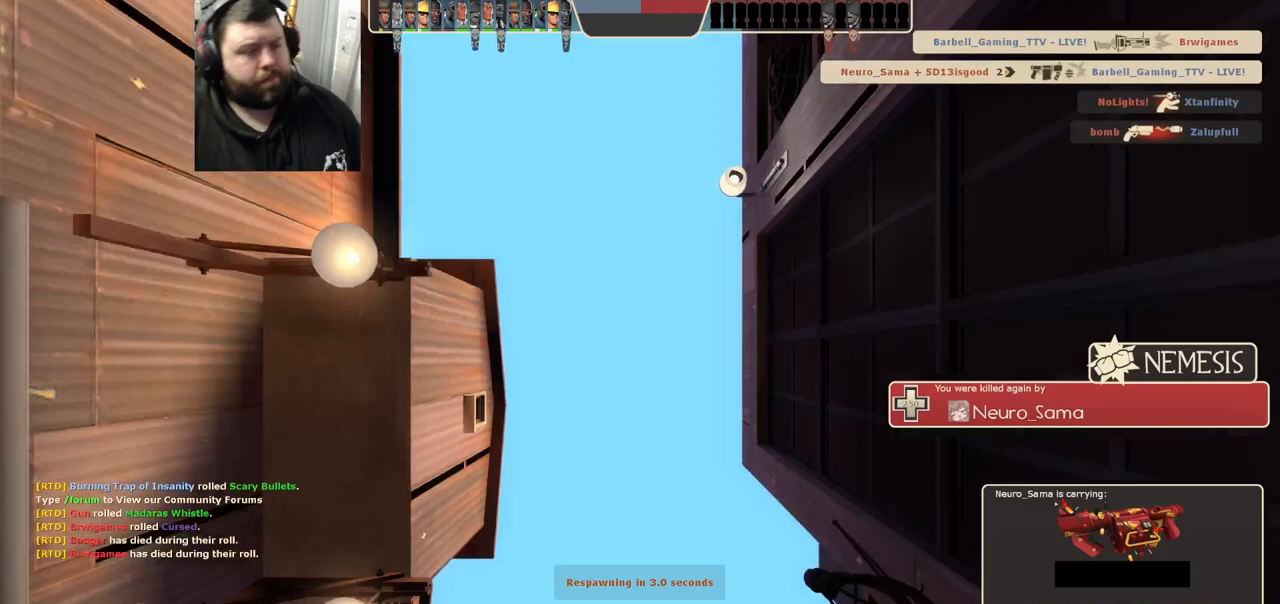
{"buttons": [], "left_stick": "up", "right_stick": "center", "events": [[233, "left_stick", "up"]]}
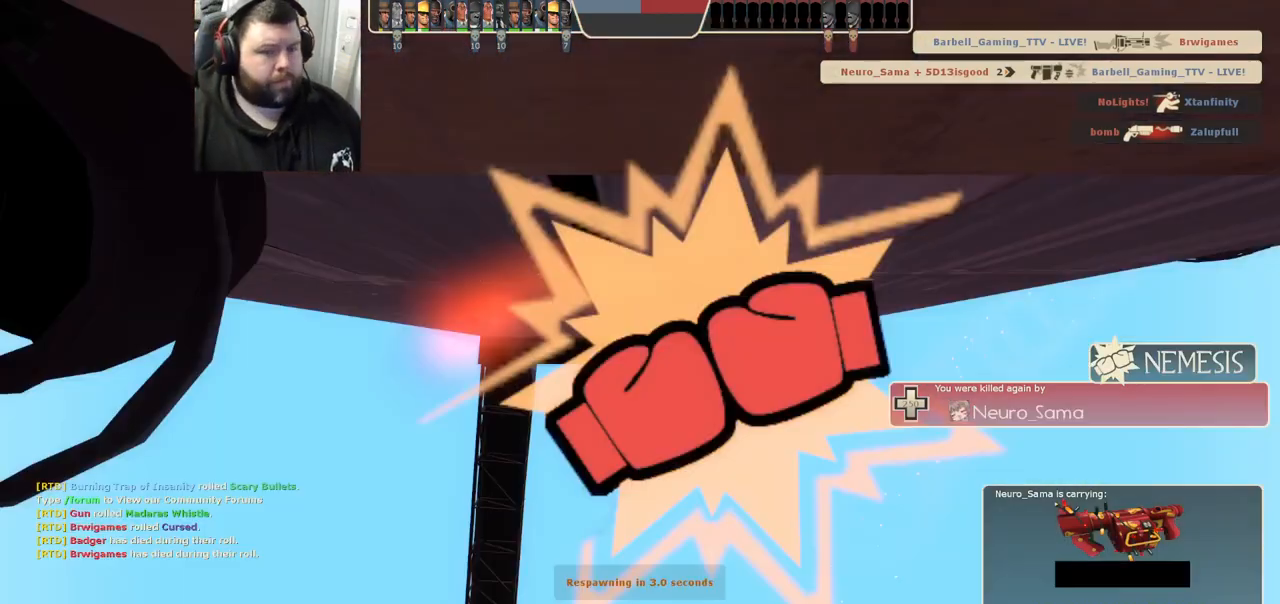
{"buttons": [], "left_stick": "up", "right_stick": "center", "events": []}
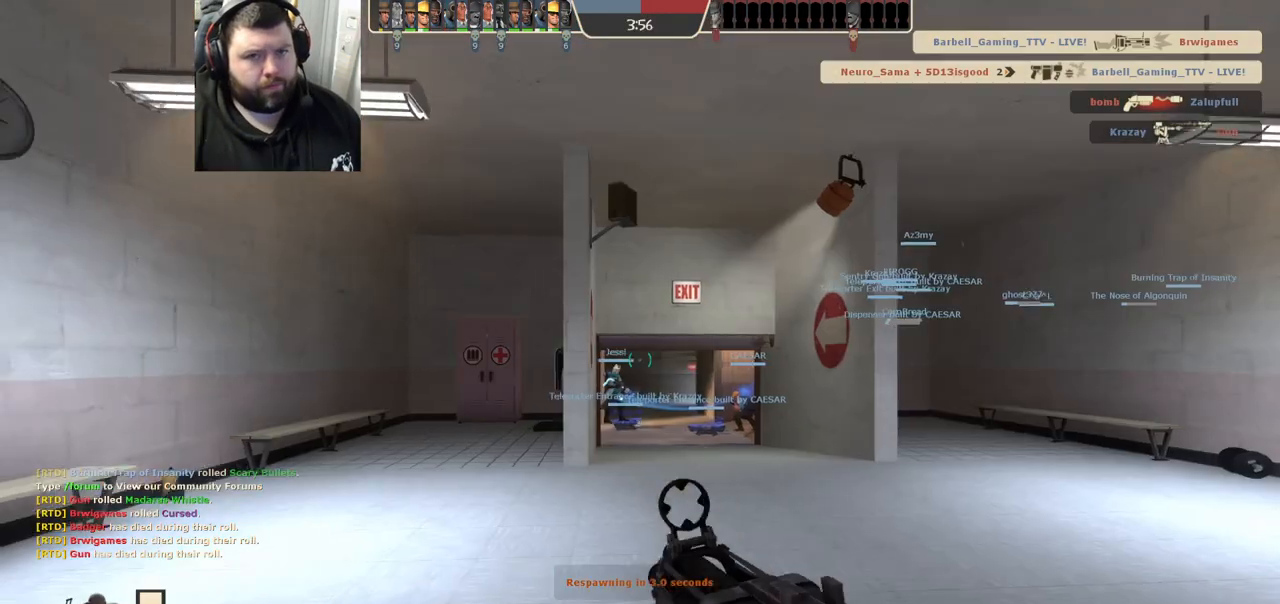
{"buttons": [], "left_stick": "up", "right_stick": "center", "events": [[350, "SQUARE", "down"], [450, "SQUARE", "up"]]}
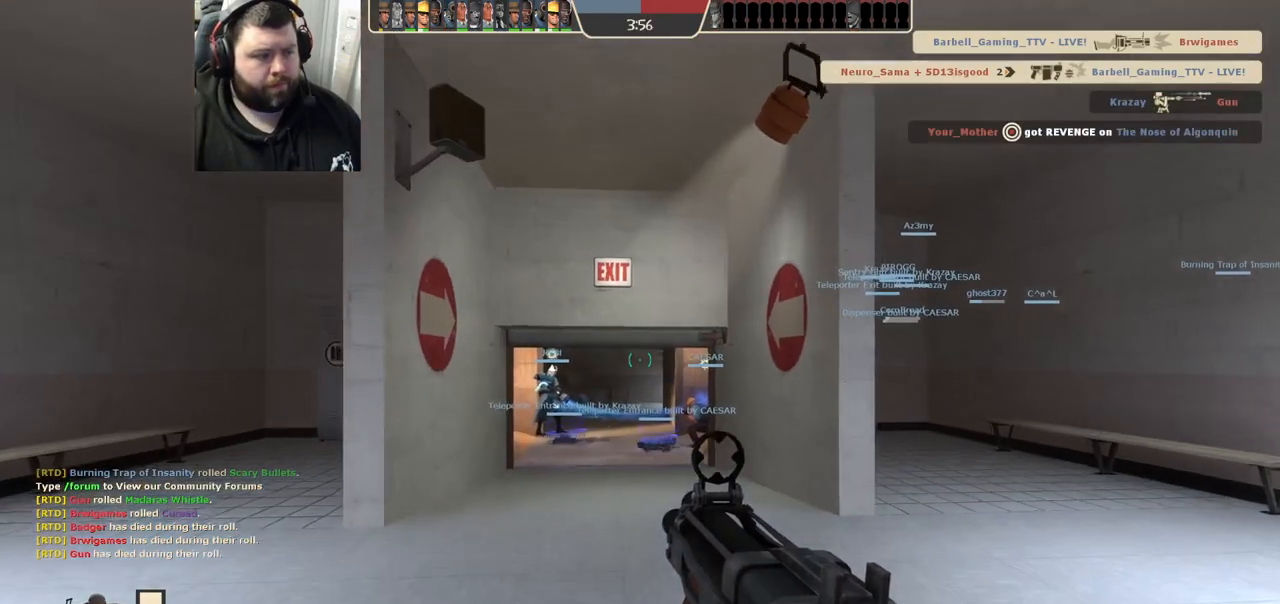
{"buttons": [], "left_stick": "up", "right_stick": "center", "events": [[183, "right_stick", "up"], [300, "right_stick", "center"], [417, "SQUARE", "down"], [467, "SQUARE", "up"]]}
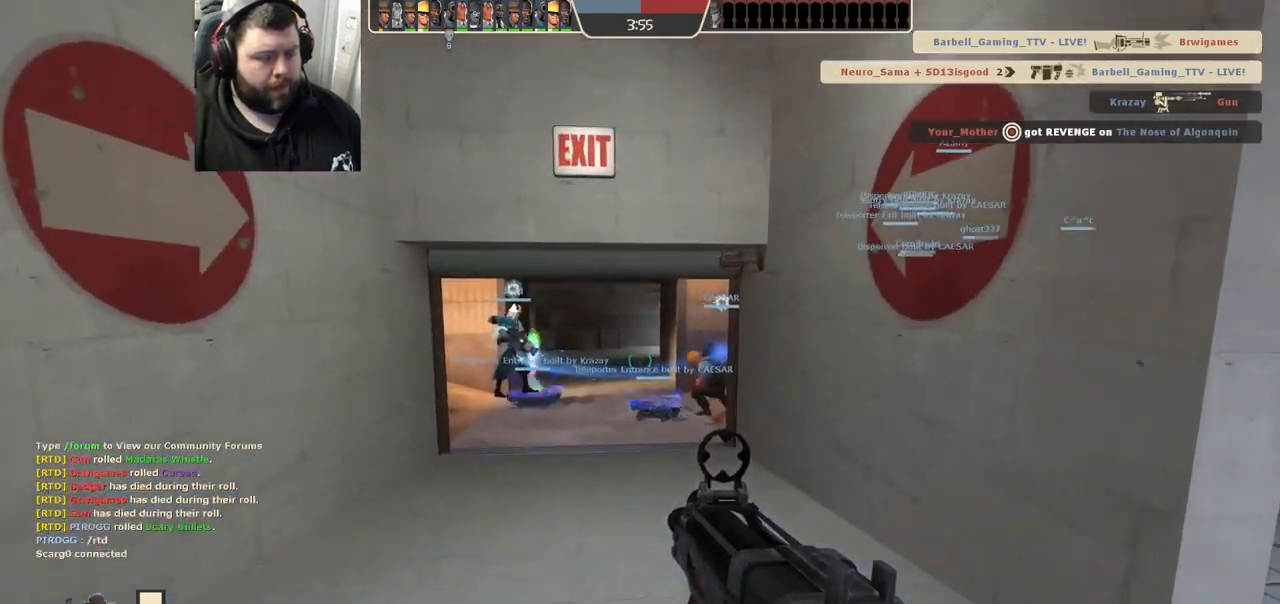
{"buttons": [], "left_stick": "up", "right_stick": "center", "events": [[50, "SQUARE", "down"], [133, "SQUARE", "up"], [217, "SQUARE", "down"], [283, "SQUARE", "up"], [383, "SQUARE", "down"], [450, "SQUARE", "up"]]}
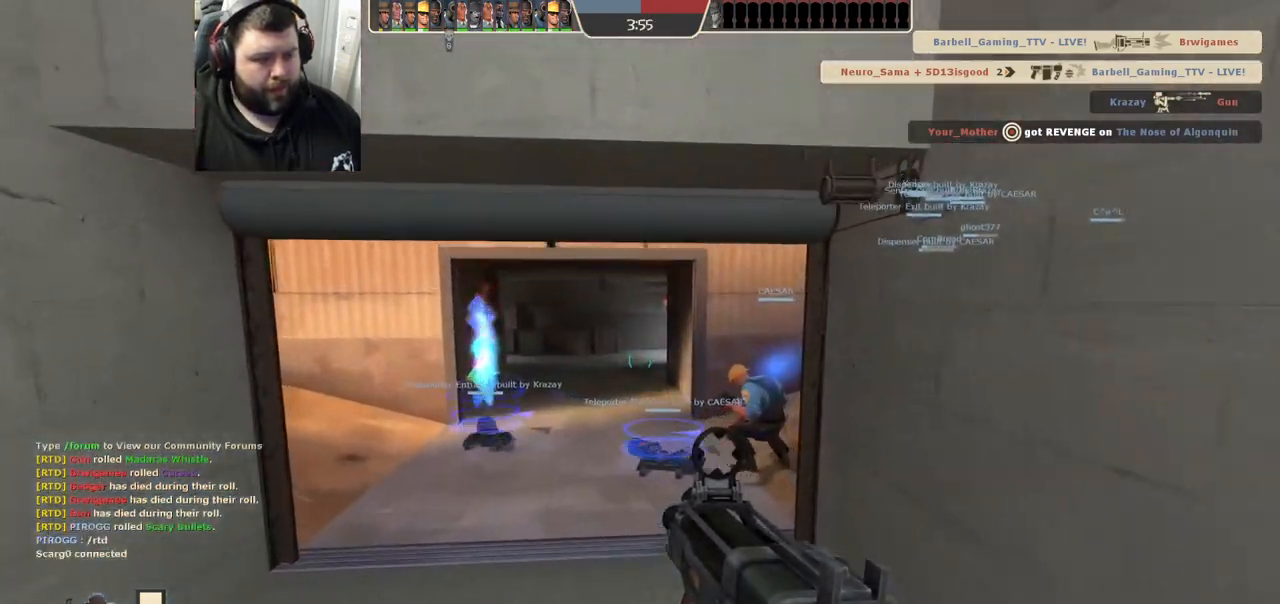
{"buttons": [], "left_stick": "up", "right_stick": "center", "events": []}
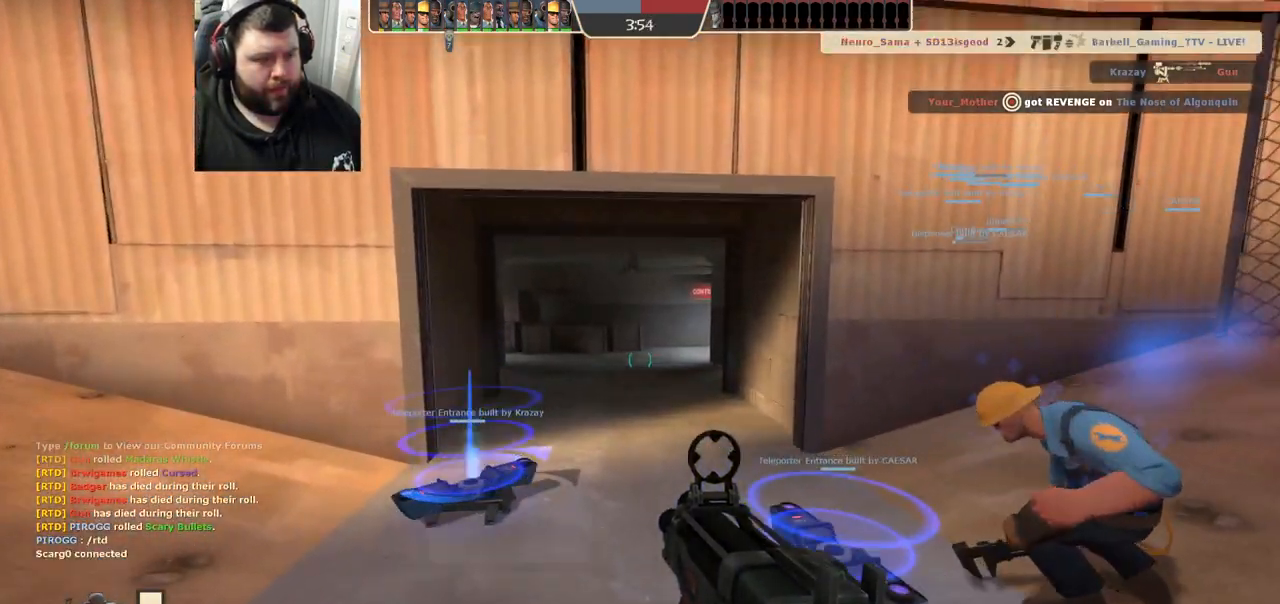
{"buttons": [], "left_stick": "center", "right_stick": "center", "events": [[317, "SQUARE", "down"], [417, "SQUARE", "up"], [450, "left_stick", "center"]]}
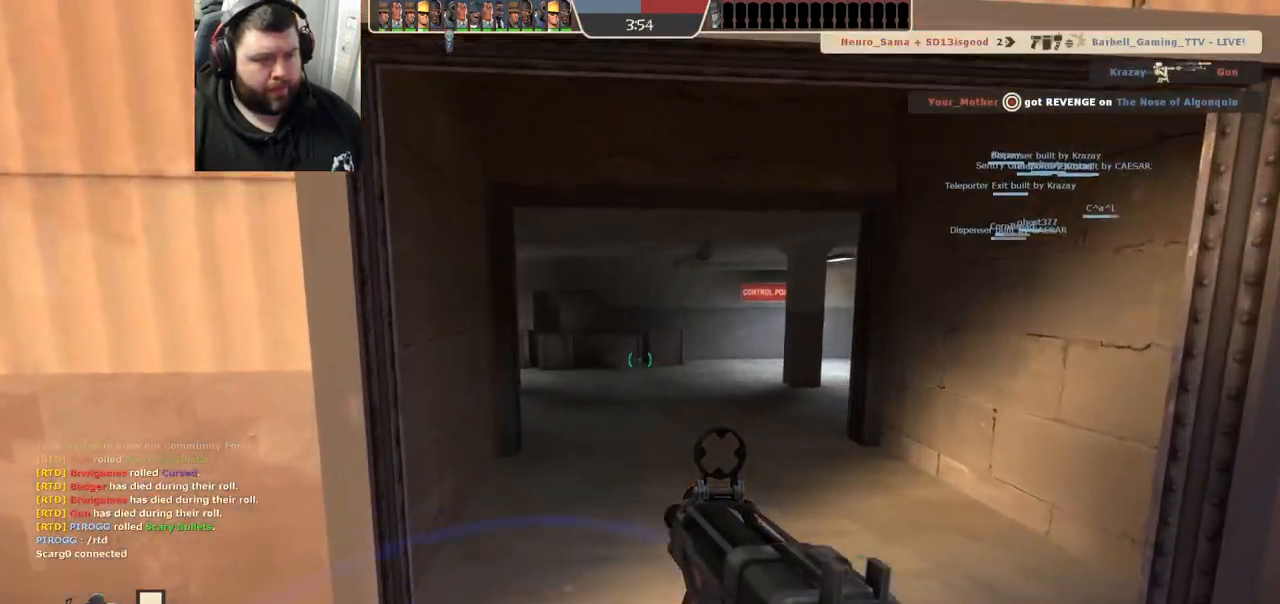
{"buttons": ["SQUARE"], "left_stick": "center", "right_stick": "center", "events": [[33, "SQUARE", "down"], [117, "SQUARE", "up"], [217, "SQUARE", "down"], [283, "SQUARE", "up"], [383, "SQUARE", "down"], [450, "SQUARE", "up"], [500, "SQUARE", "down"]]}
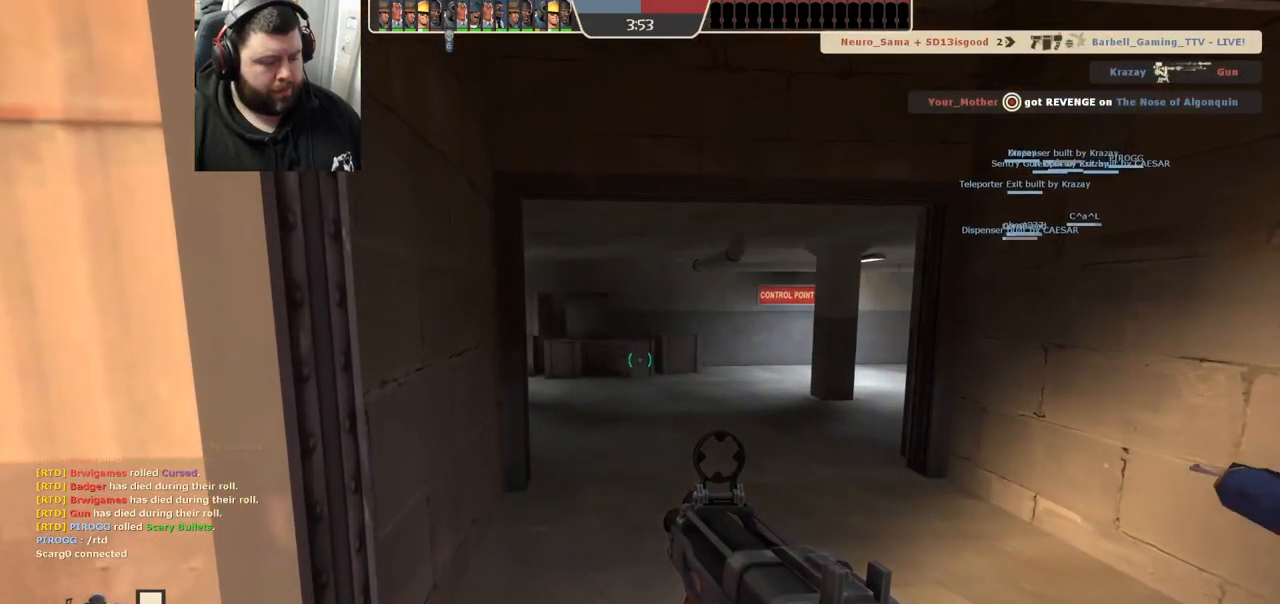
{"buttons": [], "left_stick": "center", "right_stick": "center", "events": [[100, "SQUARE", "up"], [183, "SQUARE", "down"], [283, "SQUARE", "up"], [350, "SQUARE", "down"], [450, "SQUARE", "up"]]}
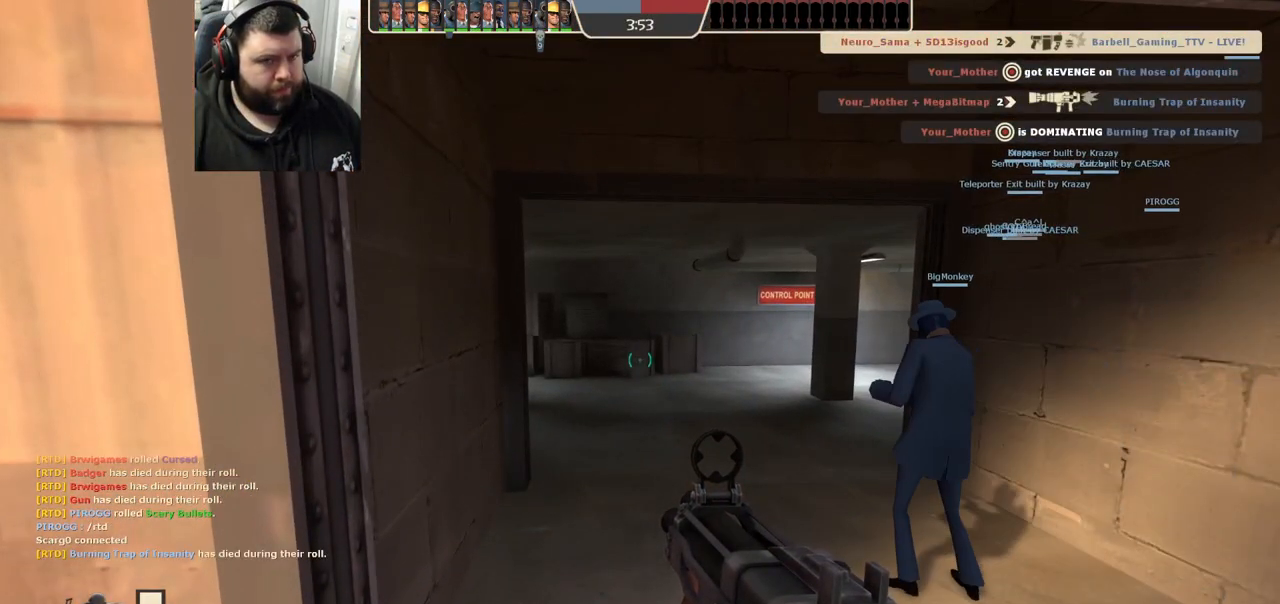
{"buttons": [], "left_stick": "center", "right_stick": "center", "events": [[17, "SQUARE", "down"], [100, "SQUARE", "up"], [183, "SQUARE", "down"], [267, "SQUARE", "up"]]}
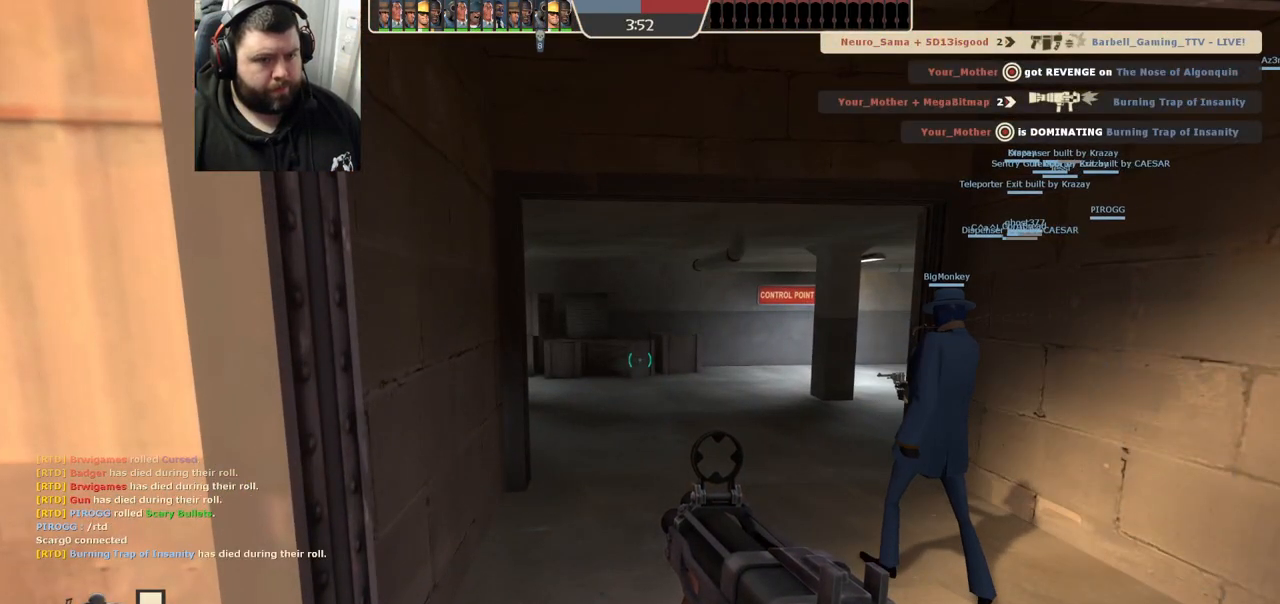
{"buttons": [], "left_stick": "center", "right_stick": "center", "events": []}
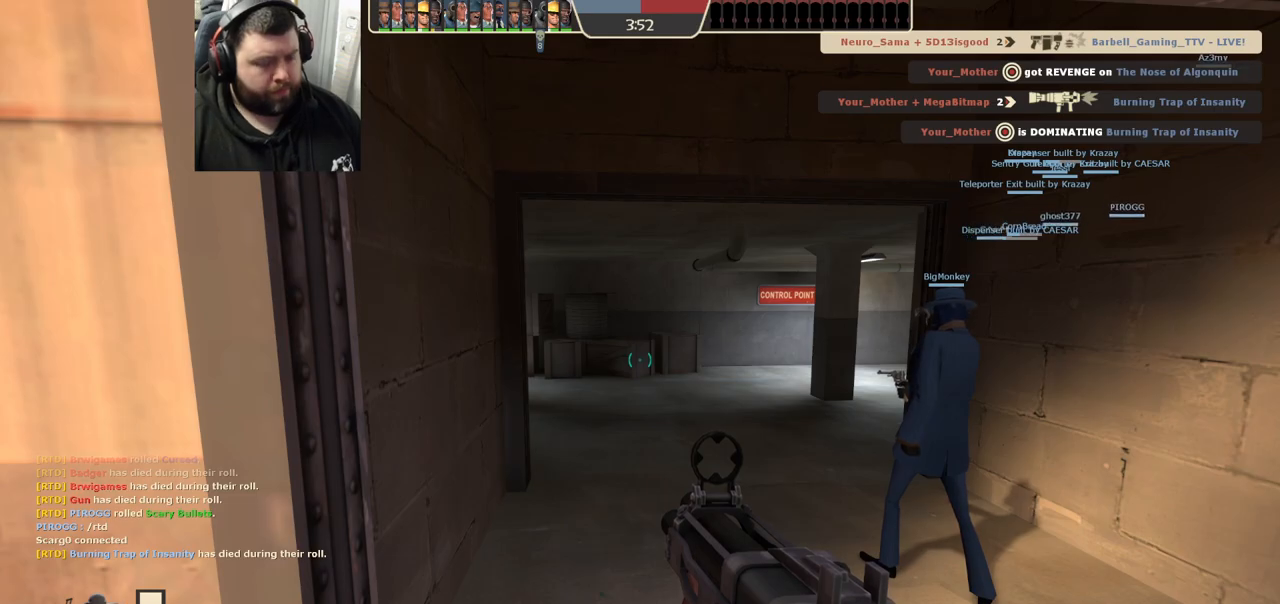
{"buttons": [], "left_stick": "center", "right_stick": "center", "events": []}
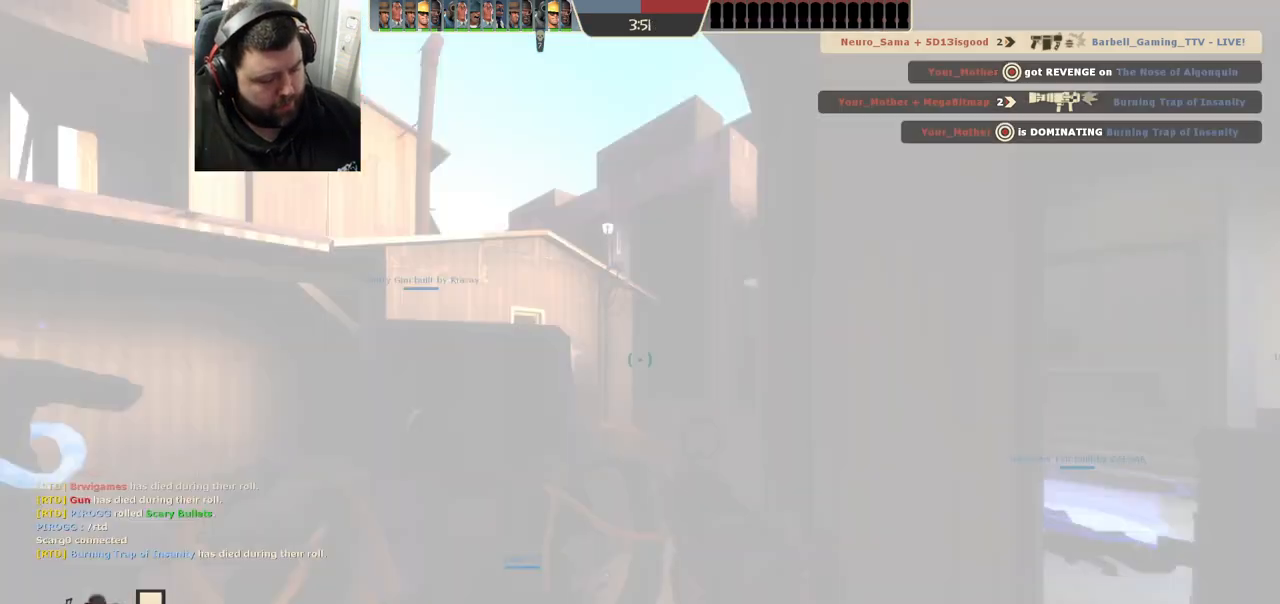
{"buttons": [], "left_stick": "center", "right_stick": "center", "events": []}
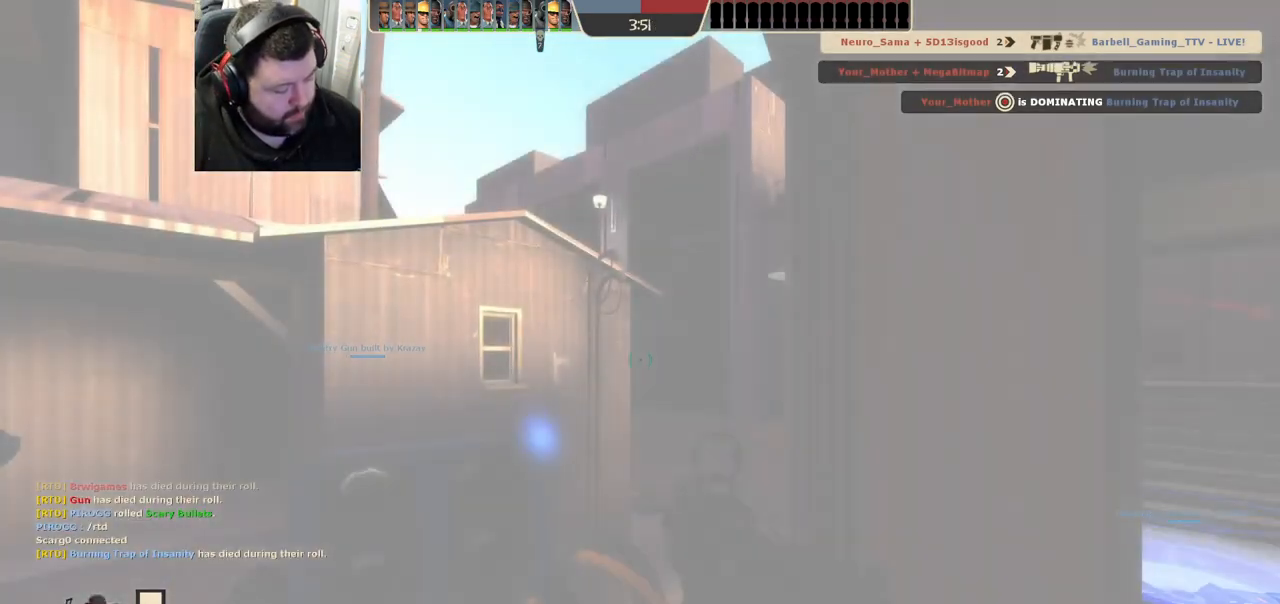
{"buttons": [], "left_stick": "up", "right_stick": "center", "events": [[350, "left_stick", "up"]]}
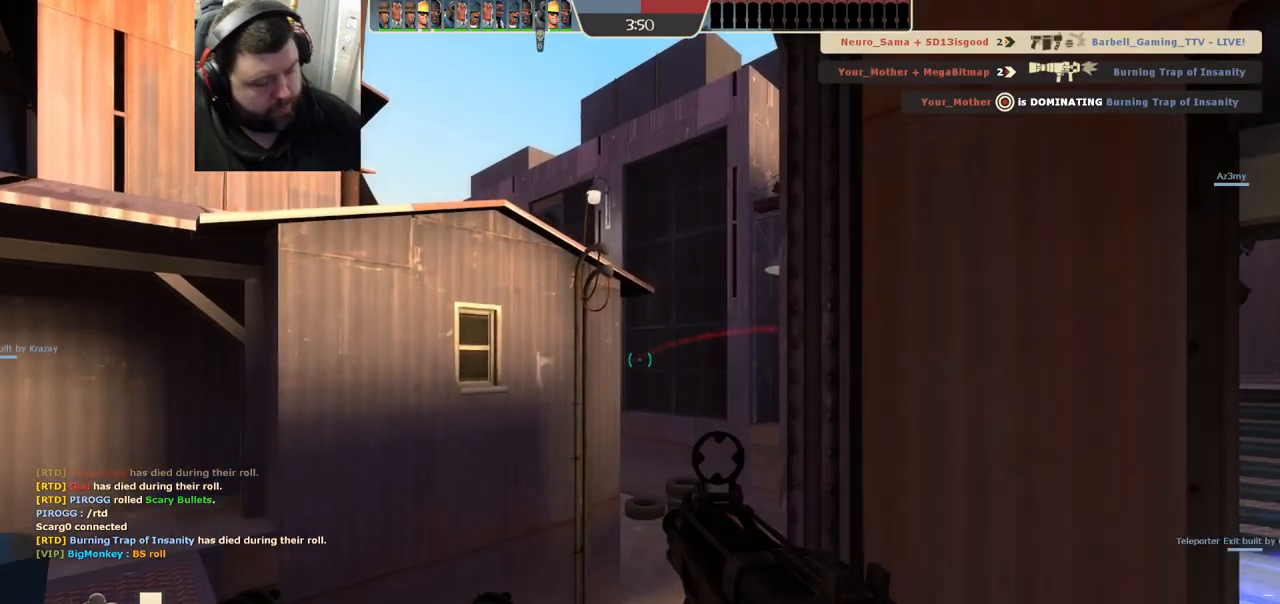
{"buttons": [], "left_stick": "up", "right_stick": "center", "events": [[17, "SQUARE", "down"], [133, "SQUARE", "up"]]}
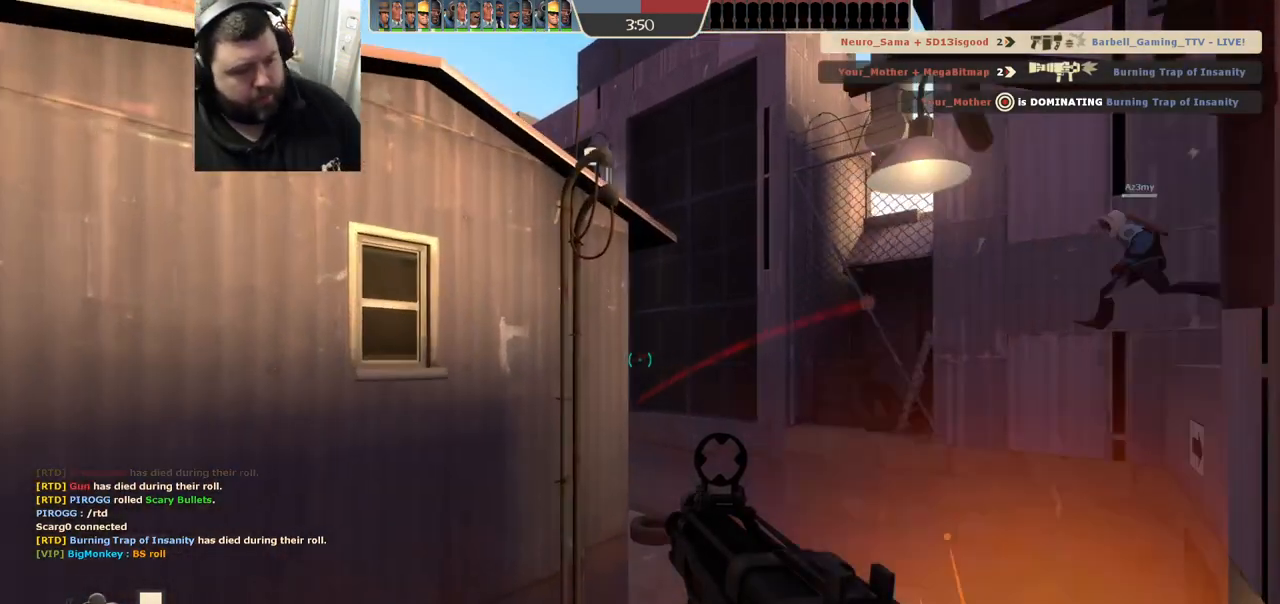
{"buttons": [], "left_stick": "up", "right_stick": "center", "events": [[217, "SQUARE", "down"], [267, "SQUARE", "up"]]}
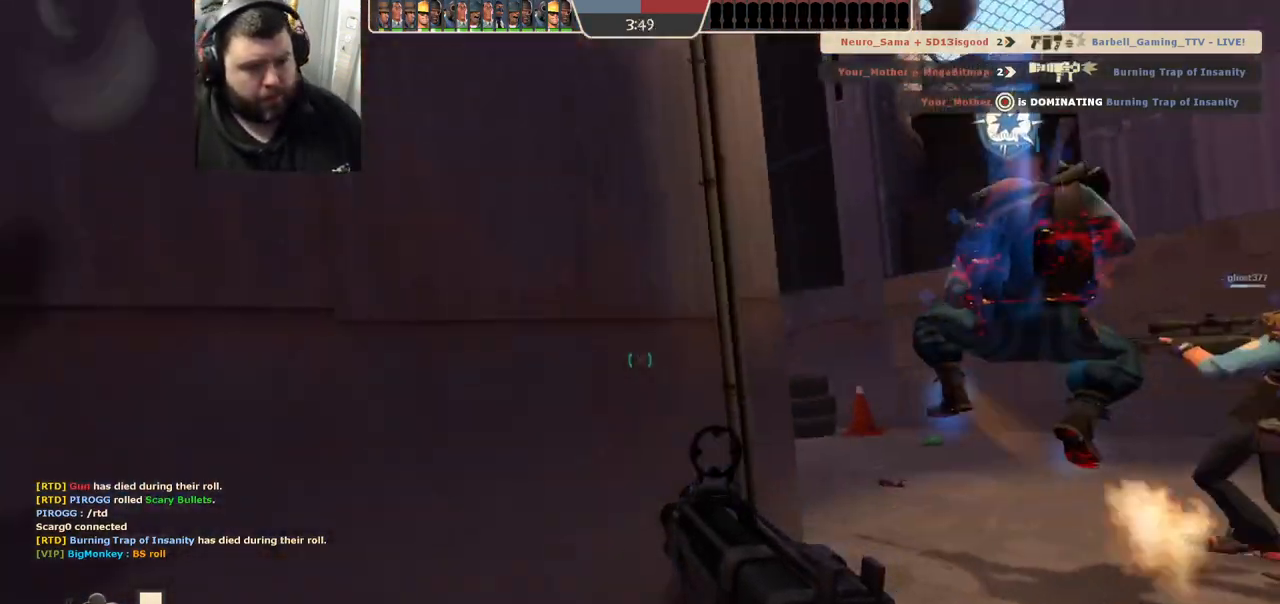
{"buttons": [], "left_stick": "up-right", "right_stick": "center", "events": [[33, "left_stick", "up-right"]]}
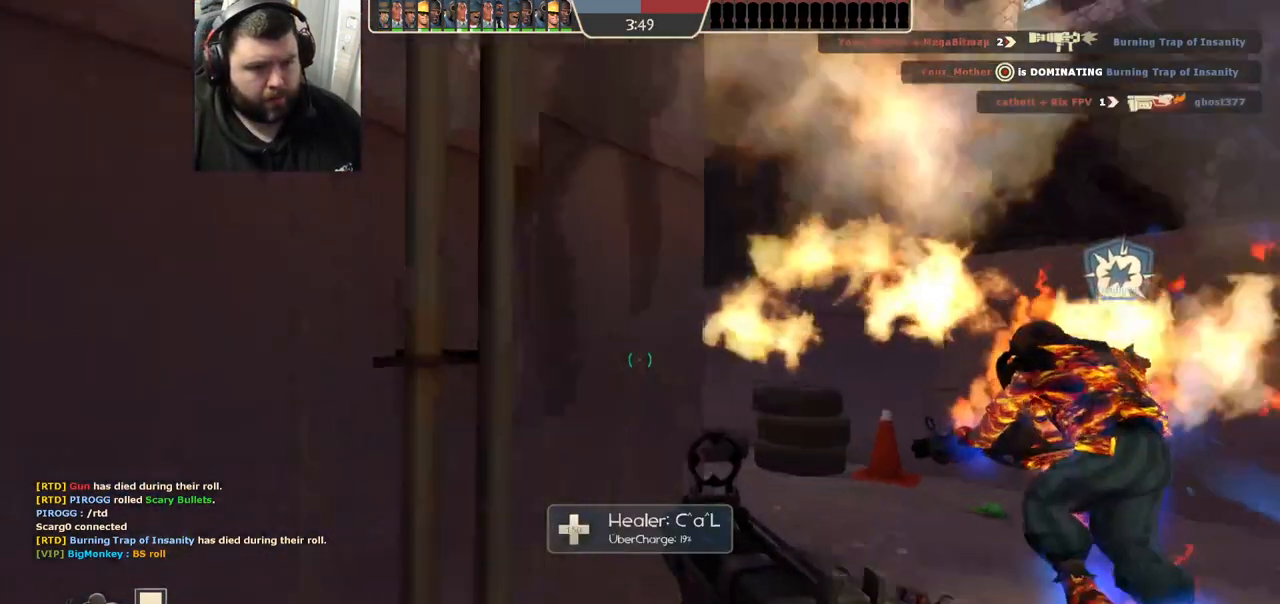
{"buttons": ["R2"], "left_stick": "up-right", "right_stick": "left", "events": [[300, "right_stick", "left"], [483, "R2", "down"]]}
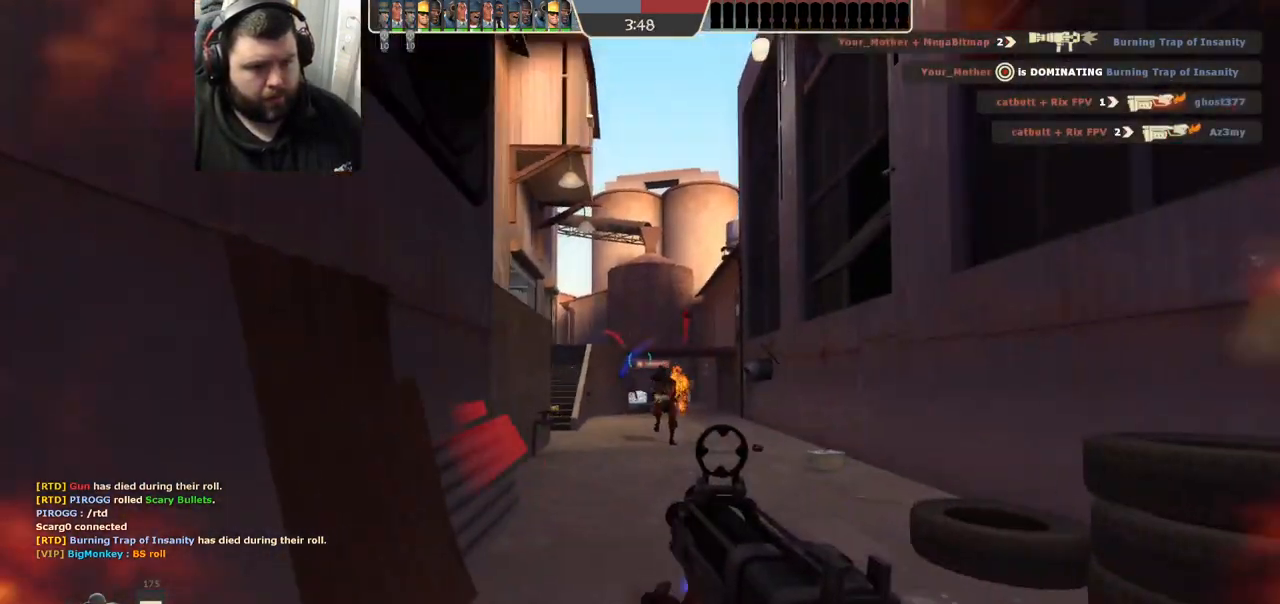
{"buttons": ["R1", "R2"], "left_stick": "up", "right_stick": "center", "events": [[17, "right_stick", "center"], [250, "R1", "down"], [400, "left_stick", "up"]]}